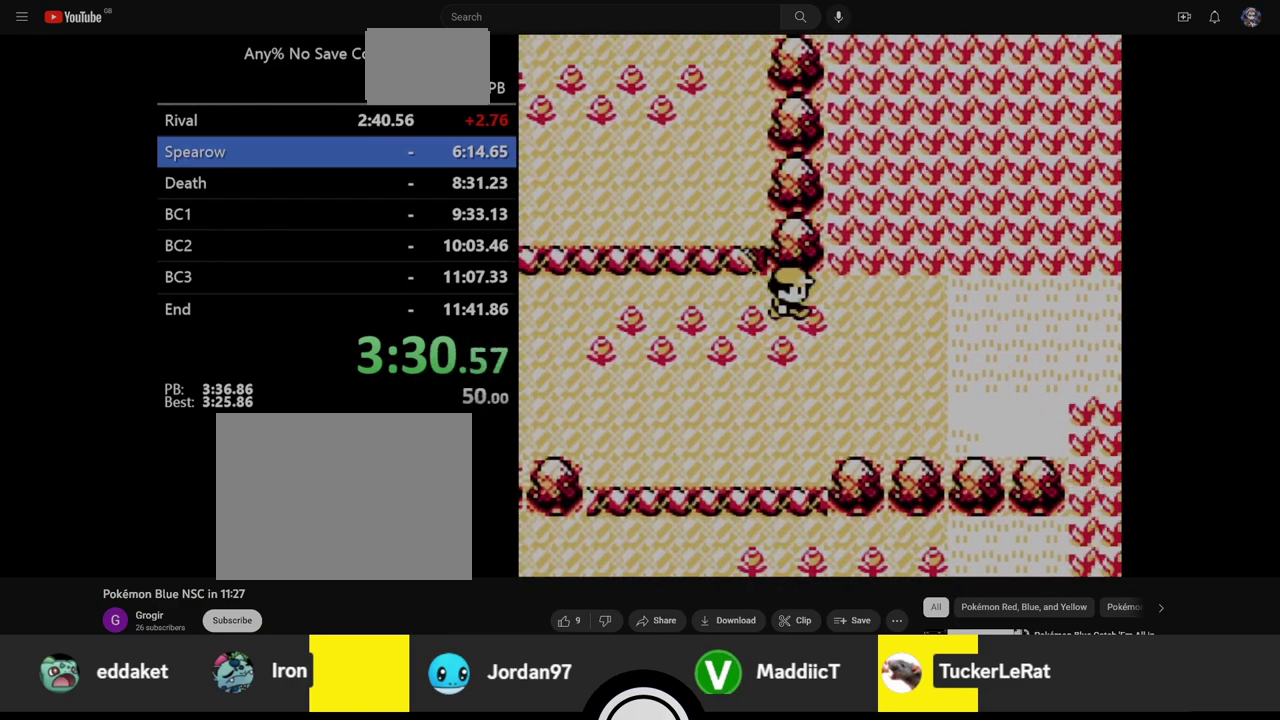
Gameplay with a controller (Nintendo layout); each line is a JSON object with the inputs held at the frame after it. "events" lists button and stick changes between this image and that frame as [ms after this image, input, new state], when the widget could be followed in between. Not read: L3 R3.
{"buttons": ["DPAD_DOWN"], "events": []}
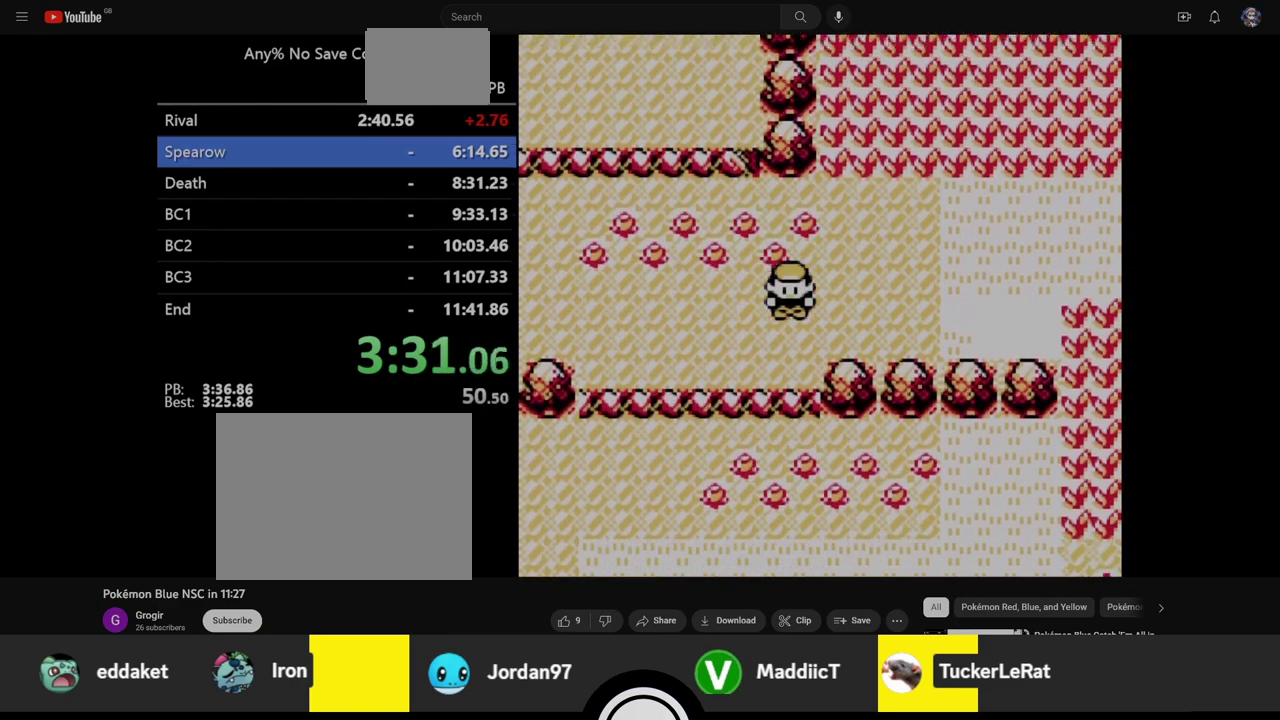
{"buttons": ["DPAD_DOWN"], "events": []}
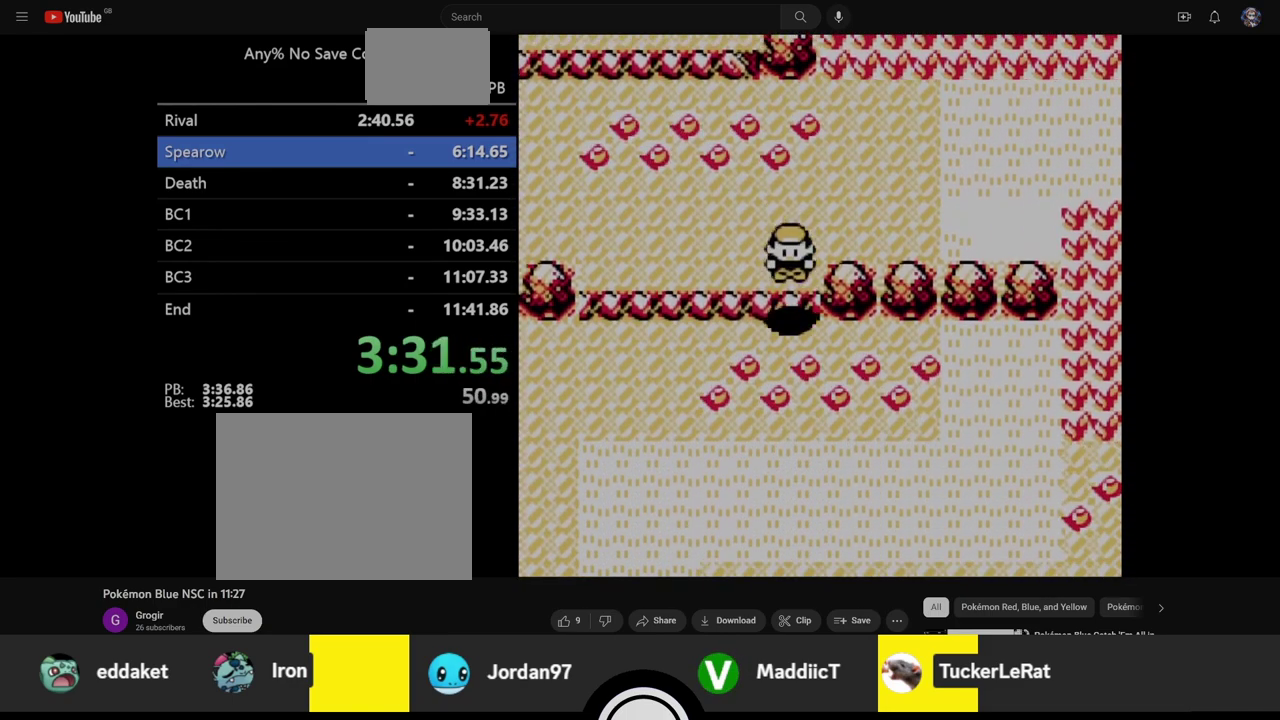
{"buttons": ["DPAD_DOWN"], "events": []}
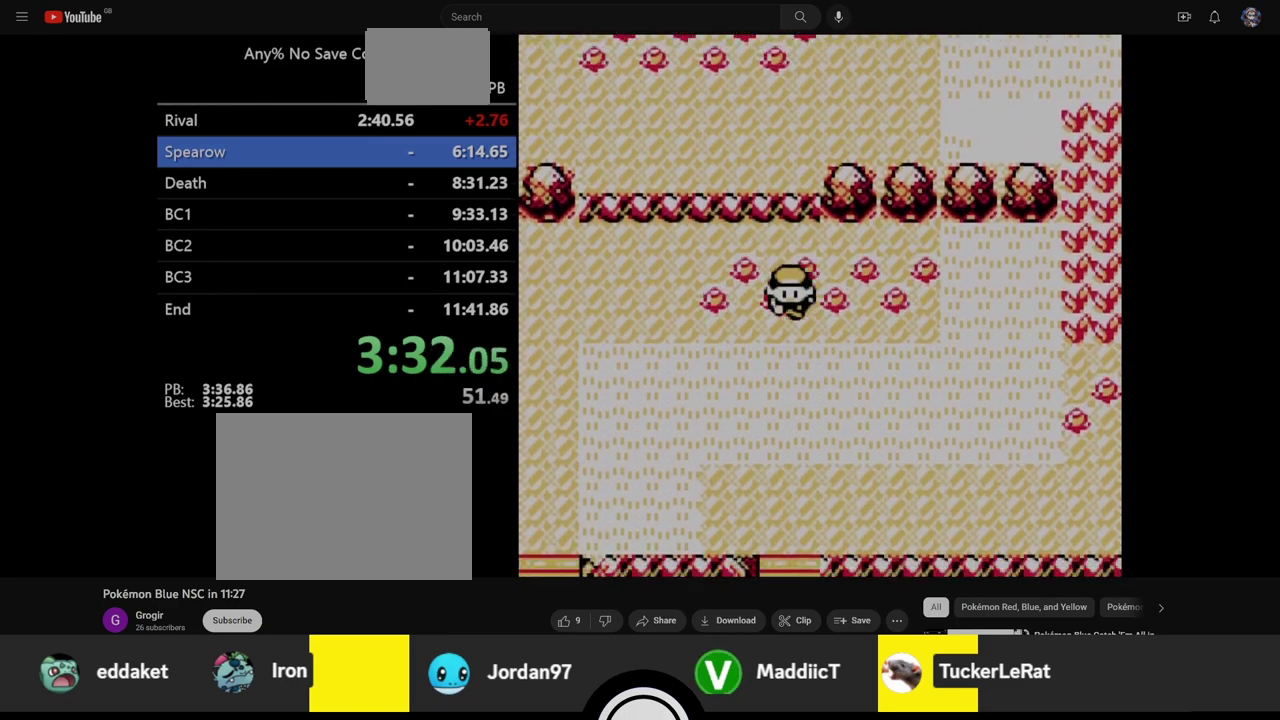
{"buttons": ["DPAD_DOWN"], "events": []}
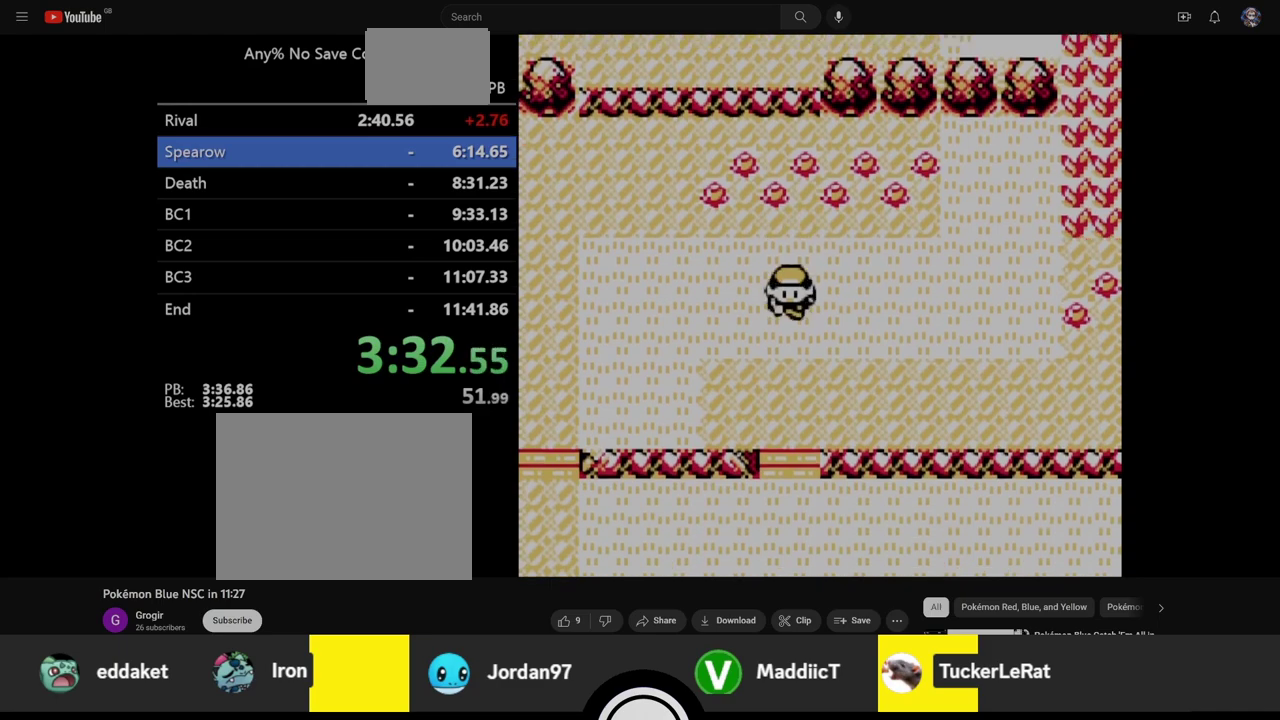
{"buttons": ["DPAD_DOWN"], "events": []}
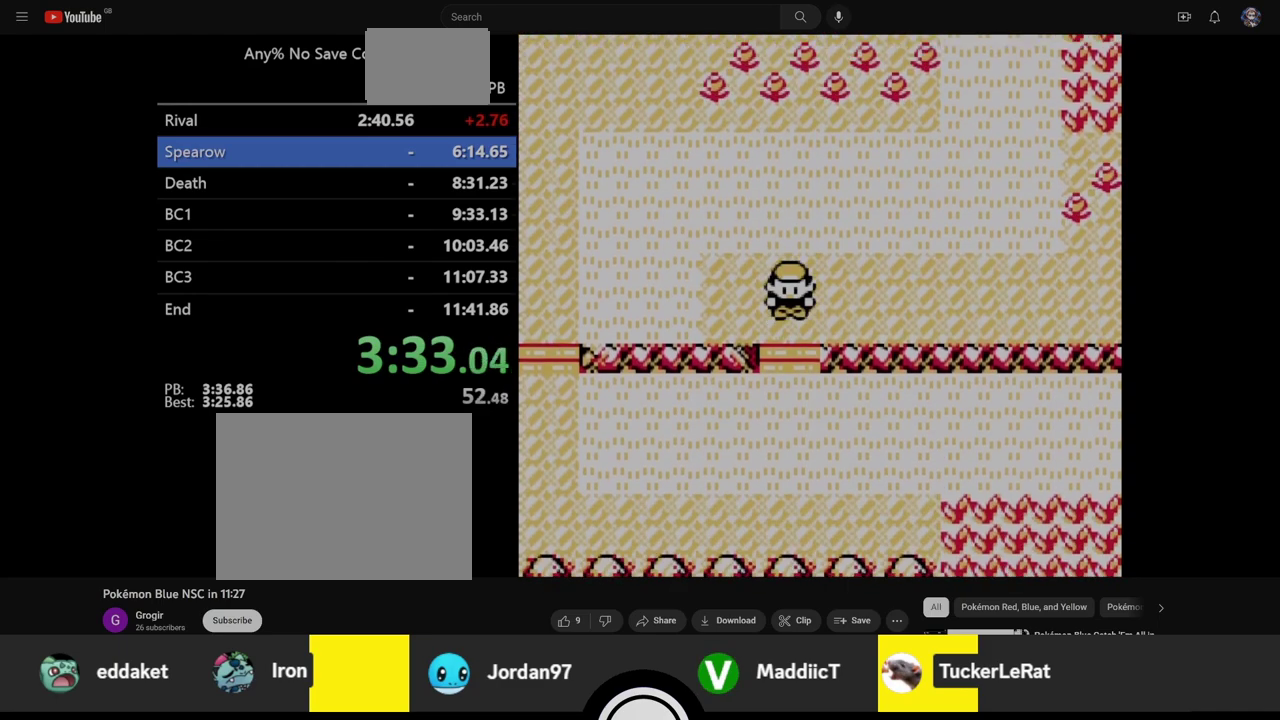
{"buttons": ["DPAD_RIGHT"], "events": [[250, "DPAD_RIGHT", "down"], [300, "DPAD_DOWN", "up"]]}
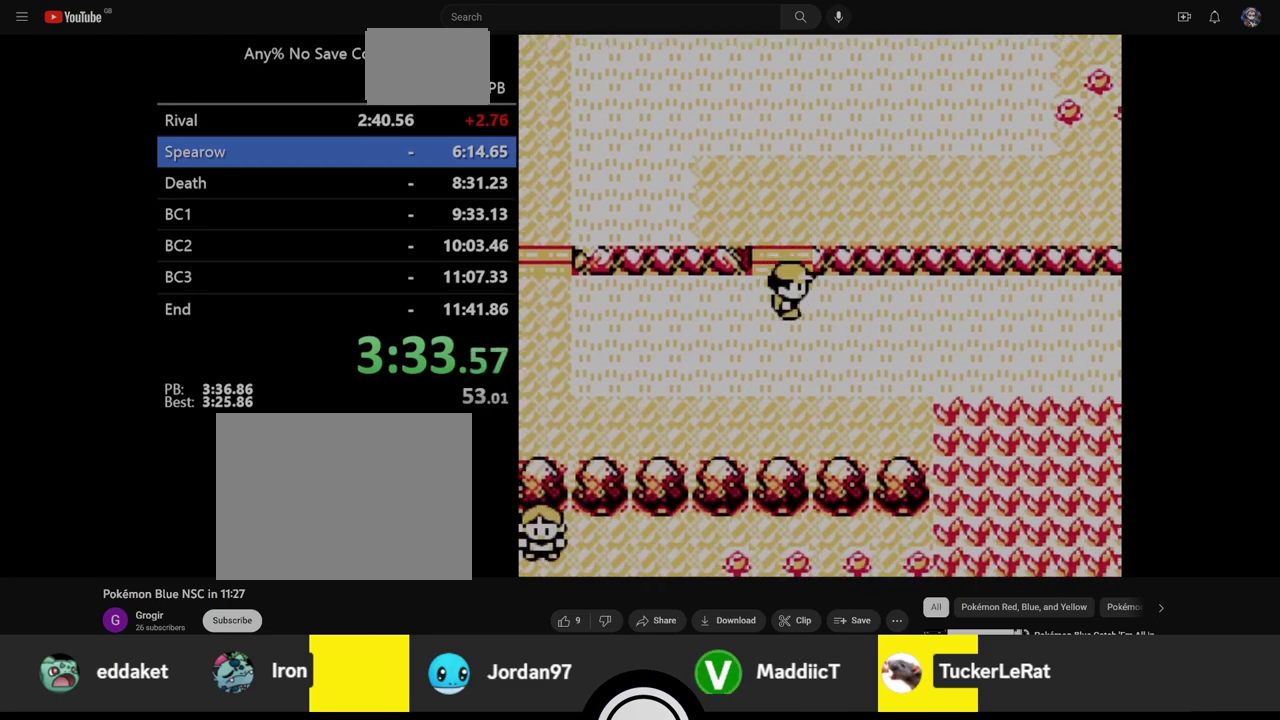
{"buttons": ["DPAD_RIGHT"], "events": []}
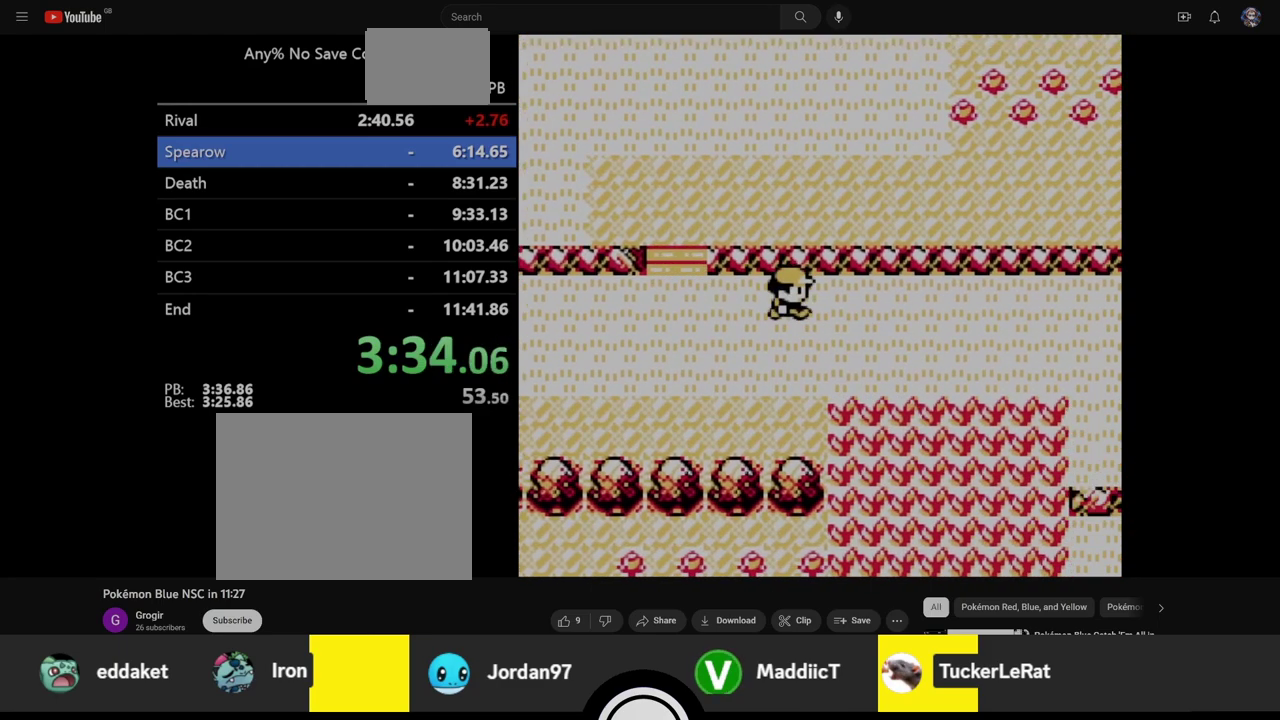
{"buttons": ["DPAD_DOWN"], "events": [[150, "DPAD_DOWN", "down"], [200, "DPAD_RIGHT", "up"]]}
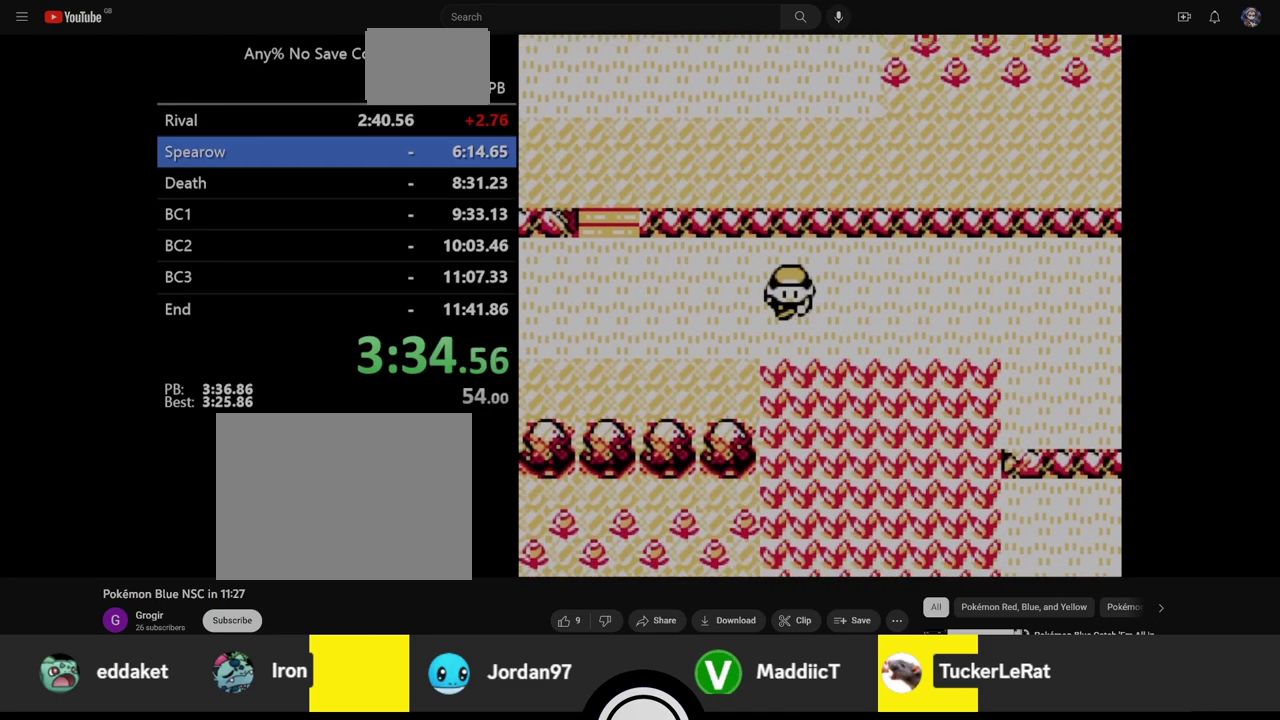
{"buttons": ["DPAD_DOWN"], "events": []}
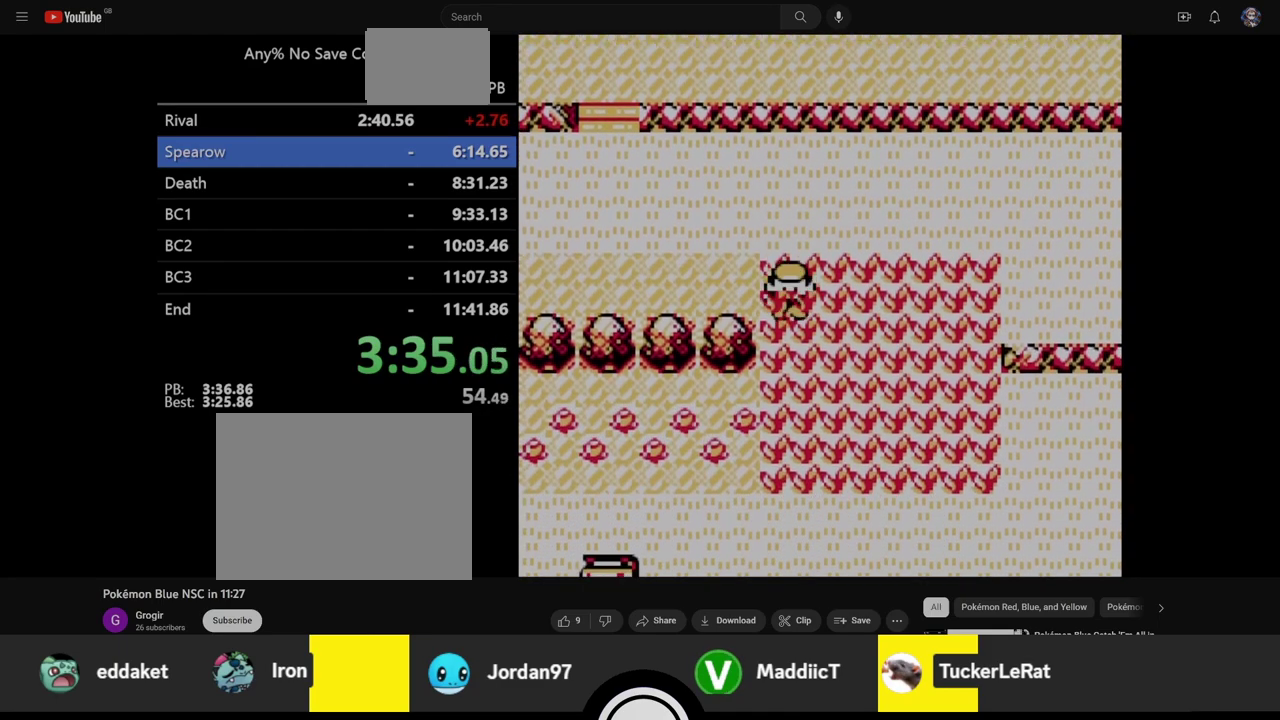
{"buttons": ["DPAD_LEFT"], "events": [[267, "DPAD_LEFT", "down"], [300, "DPAD_DOWN", "up"]]}
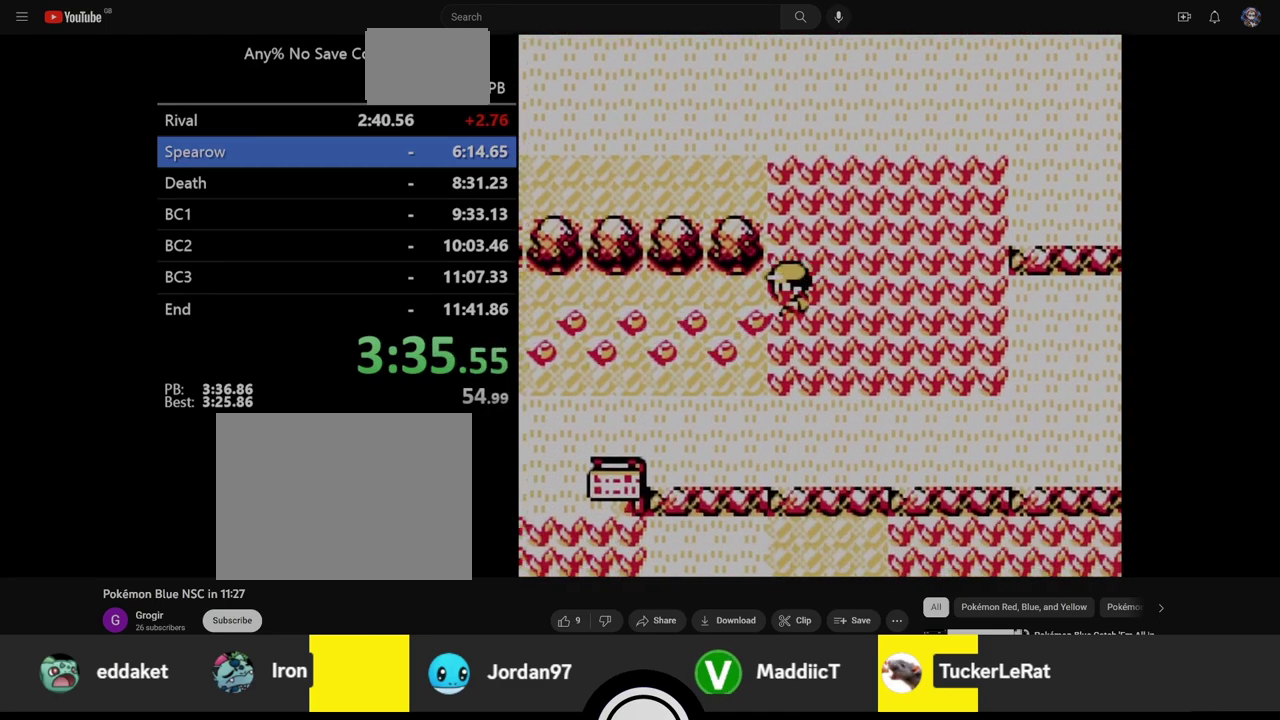
{"buttons": ["DPAD_DOWN"], "events": [[67, "DPAD_DOWN", "down"], [117, "DPAD_LEFT", "up"]]}
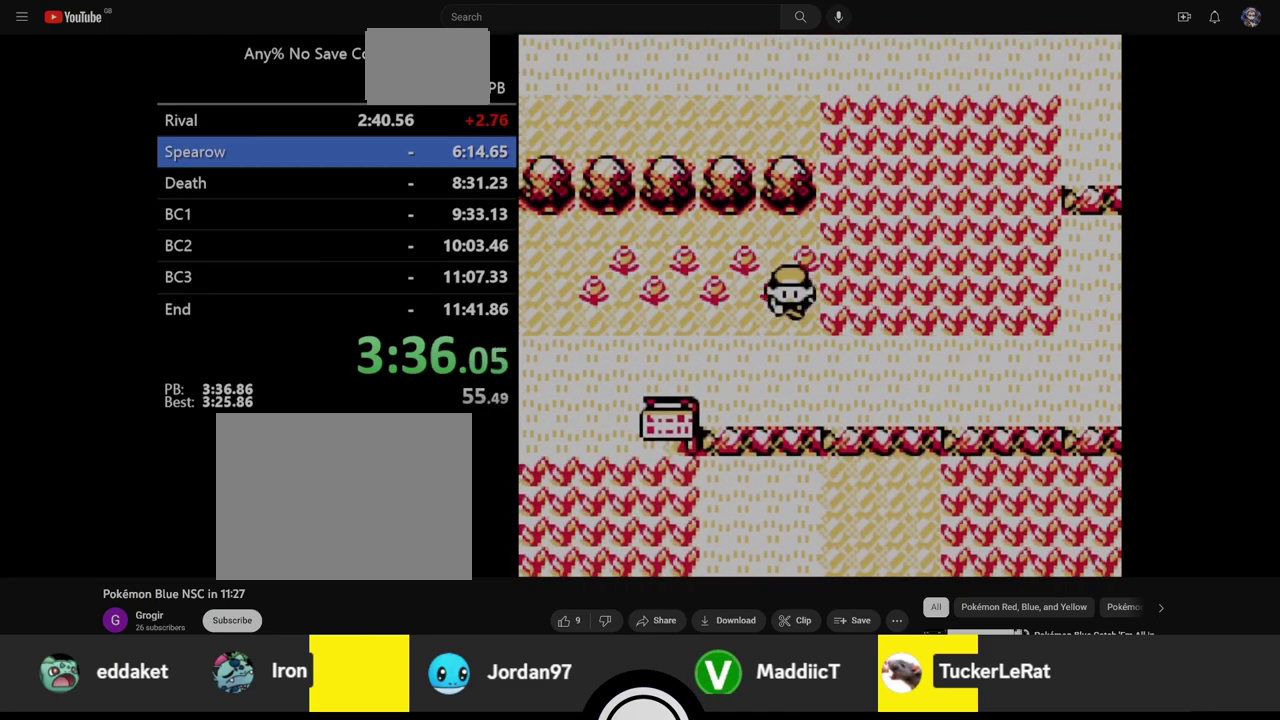
{"buttons": ["DPAD_DOWN"], "events": []}
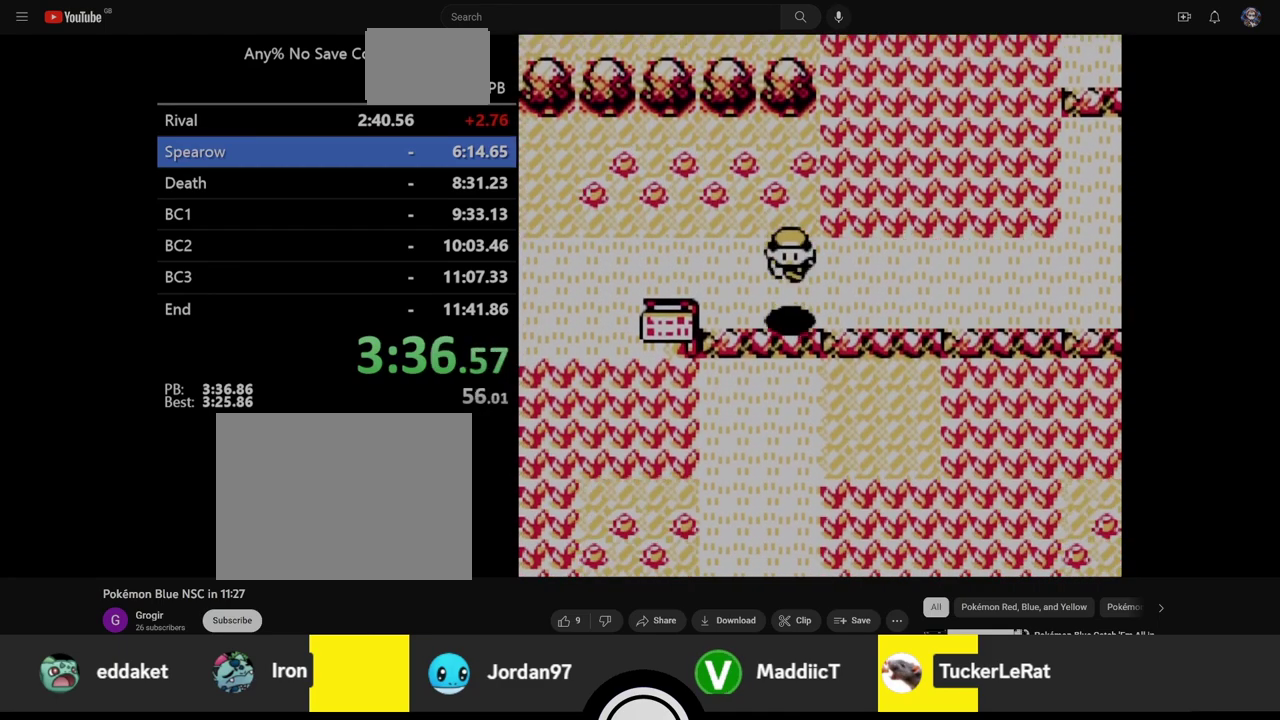
{"buttons": ["DPAD_DOWN"], "events": []}
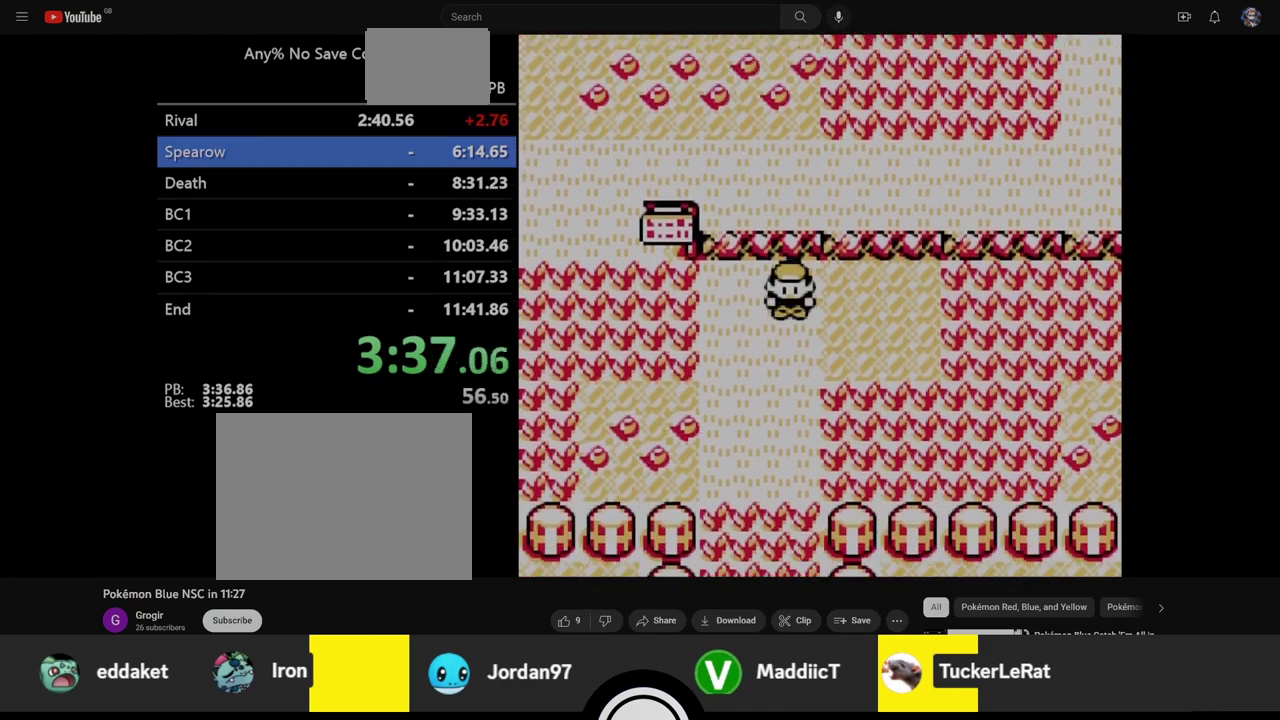
{"buttons": ["DPAD_DOWN"], "events": []}
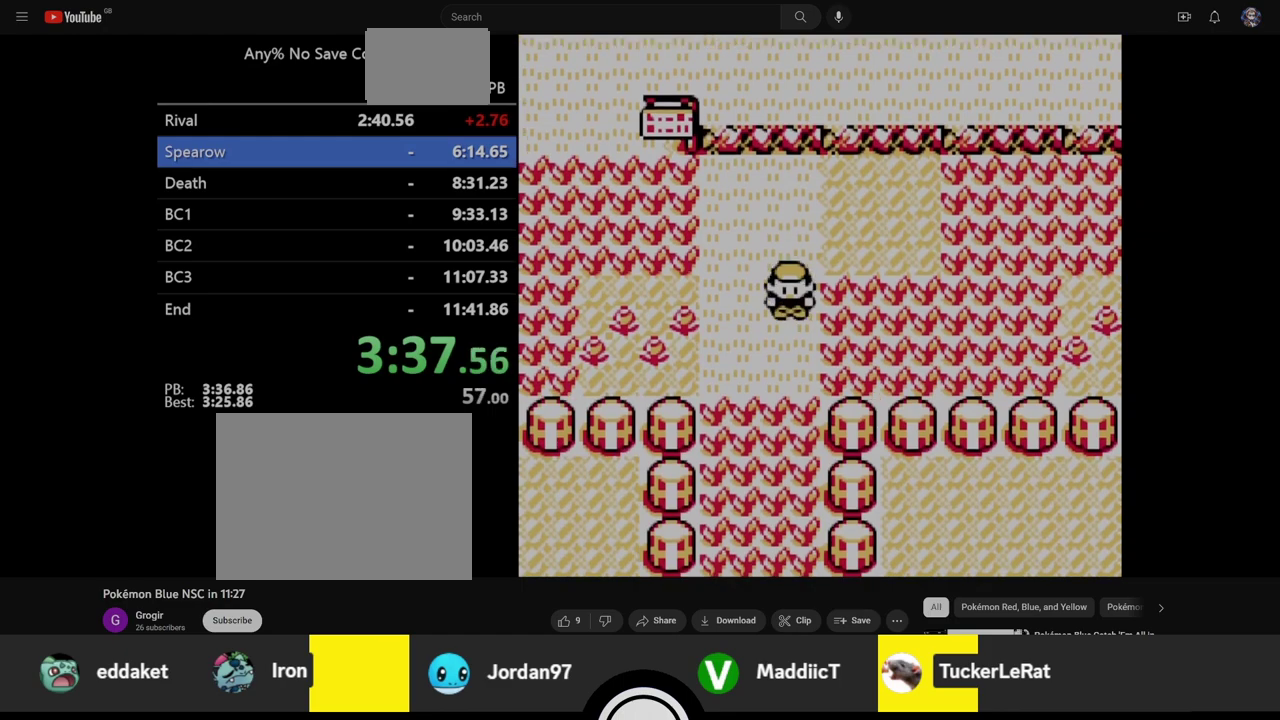
{"buttons": ["DPAD_DOWN"], "events": []}
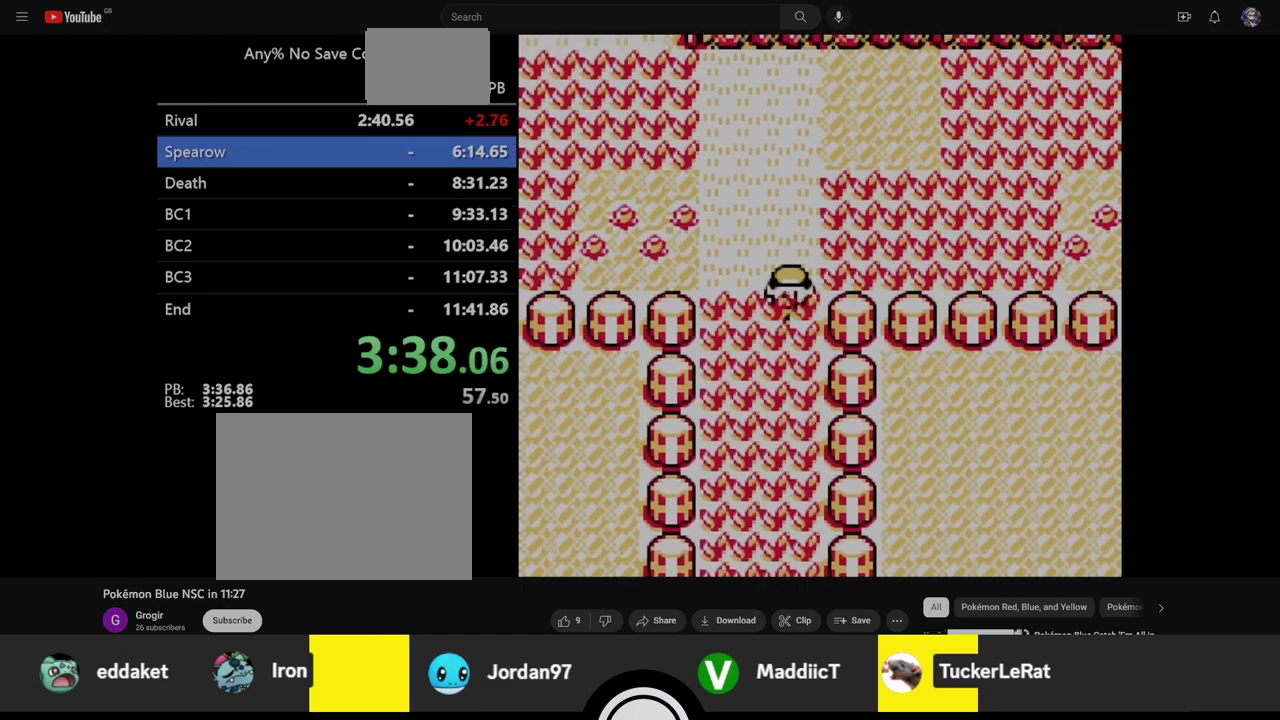
{"buttons": ["DPAD_DOWN"], "events": []}
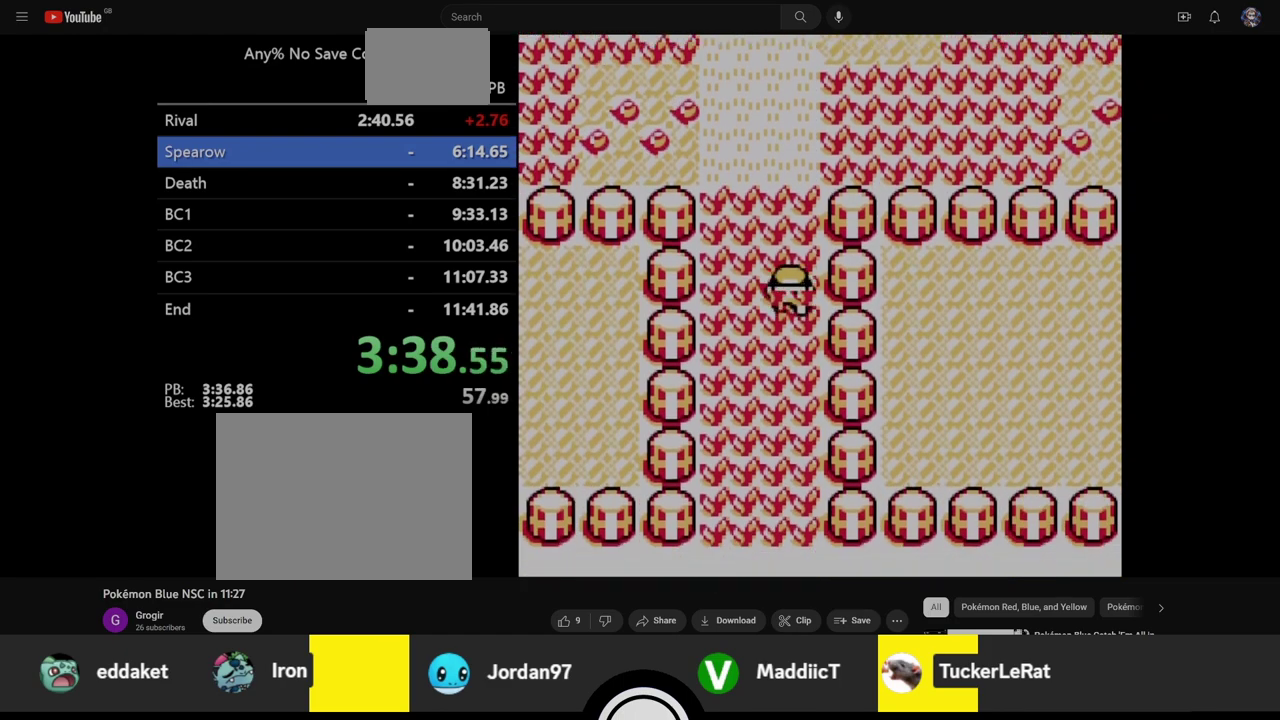
{"buttons": ["DPAD_DOWN"], "events": []}
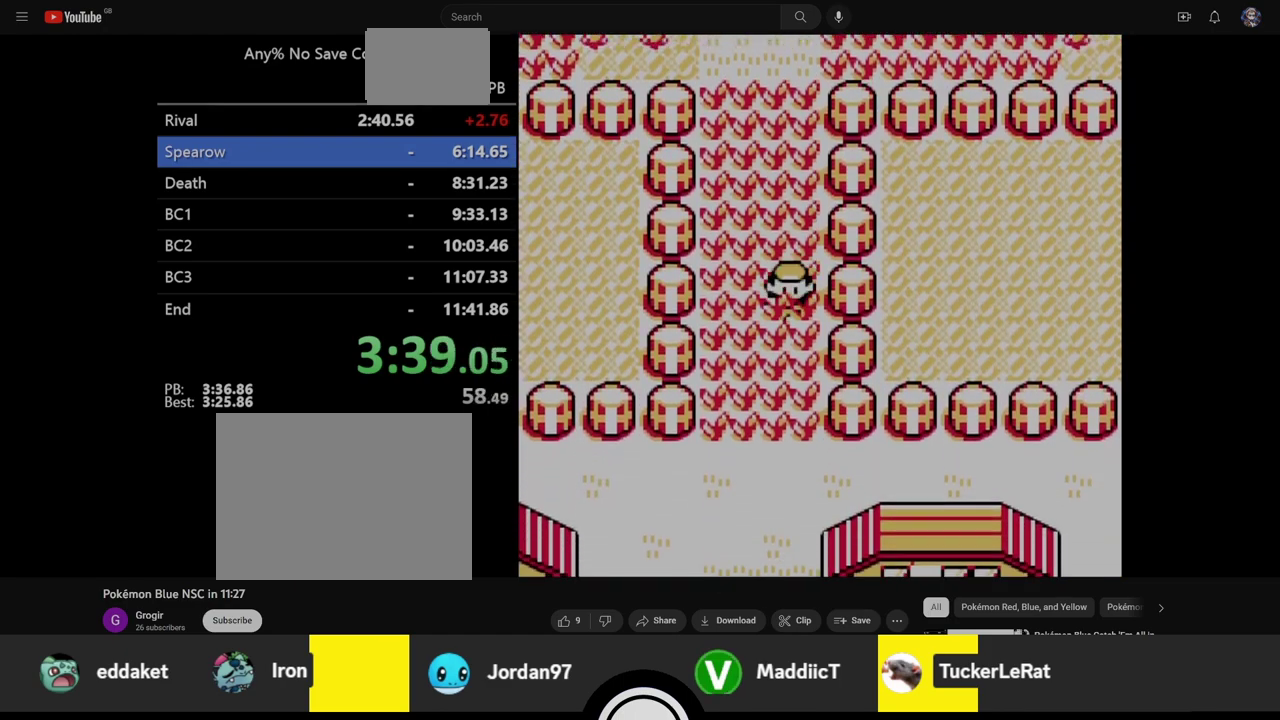
{"buttons": ["DPAD_DOWN"], "events": []}
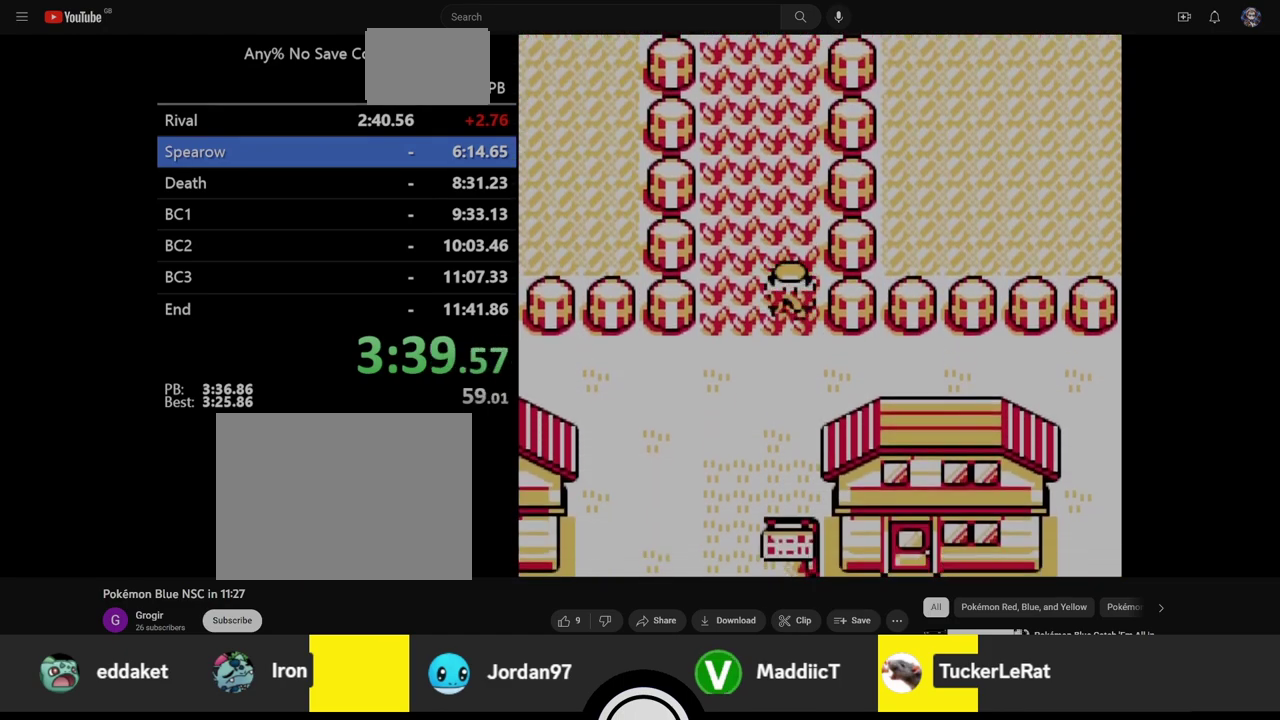
{"buttons": ["DPAD_DOWN"], "events": []}
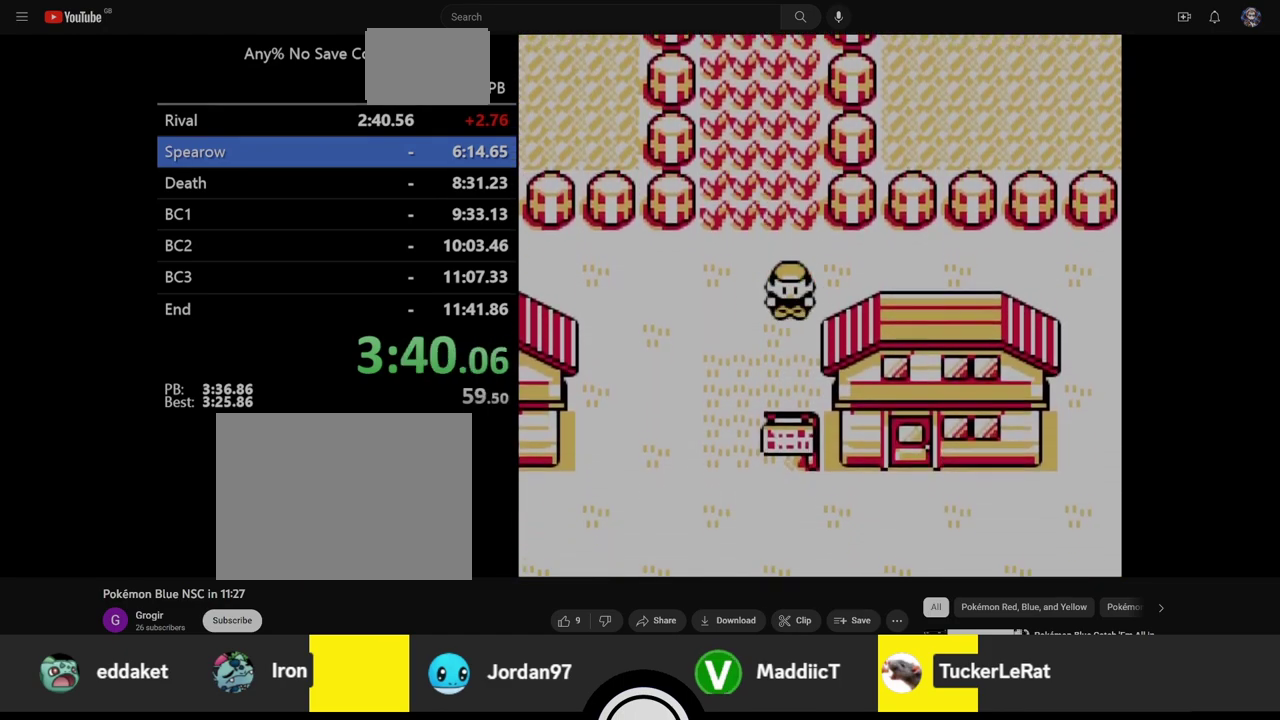
{"buttons": ["DPAD_LEFT"], "events": [[83, "DPAD_LEFT", "down"], [133, "DPAD_DOWN", "up"]]}
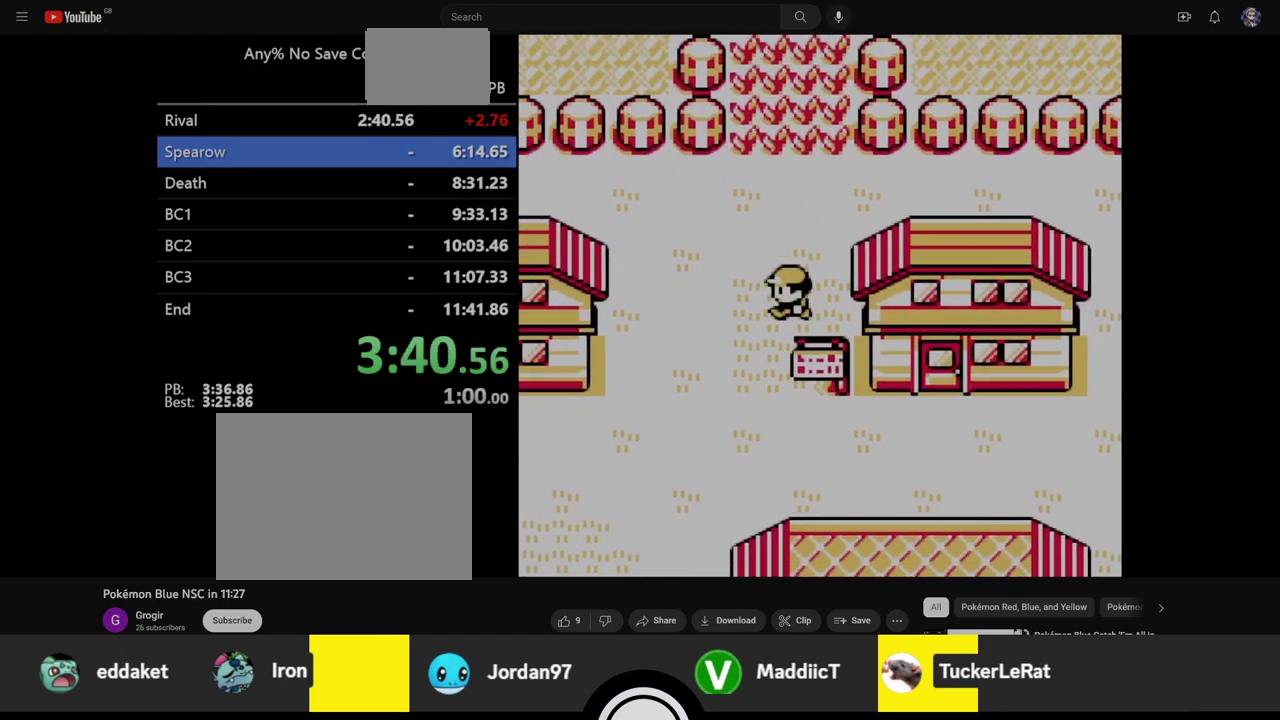
{"buttons": ["DPAD_DOWN"], "events": [[317, "DPAD_DOWN", "down"], [350, "DPAD_LEFT", "up"]]}
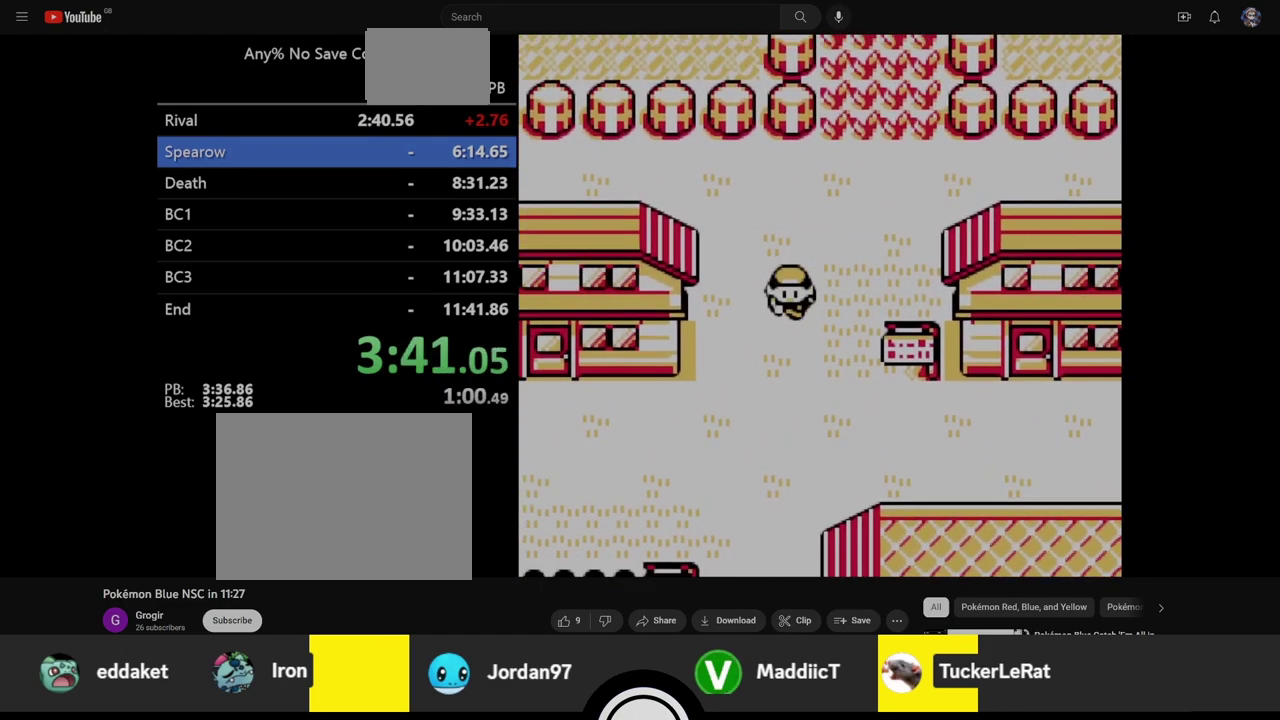
{"buttons": ["DPAD_DOWN"], "events": []}
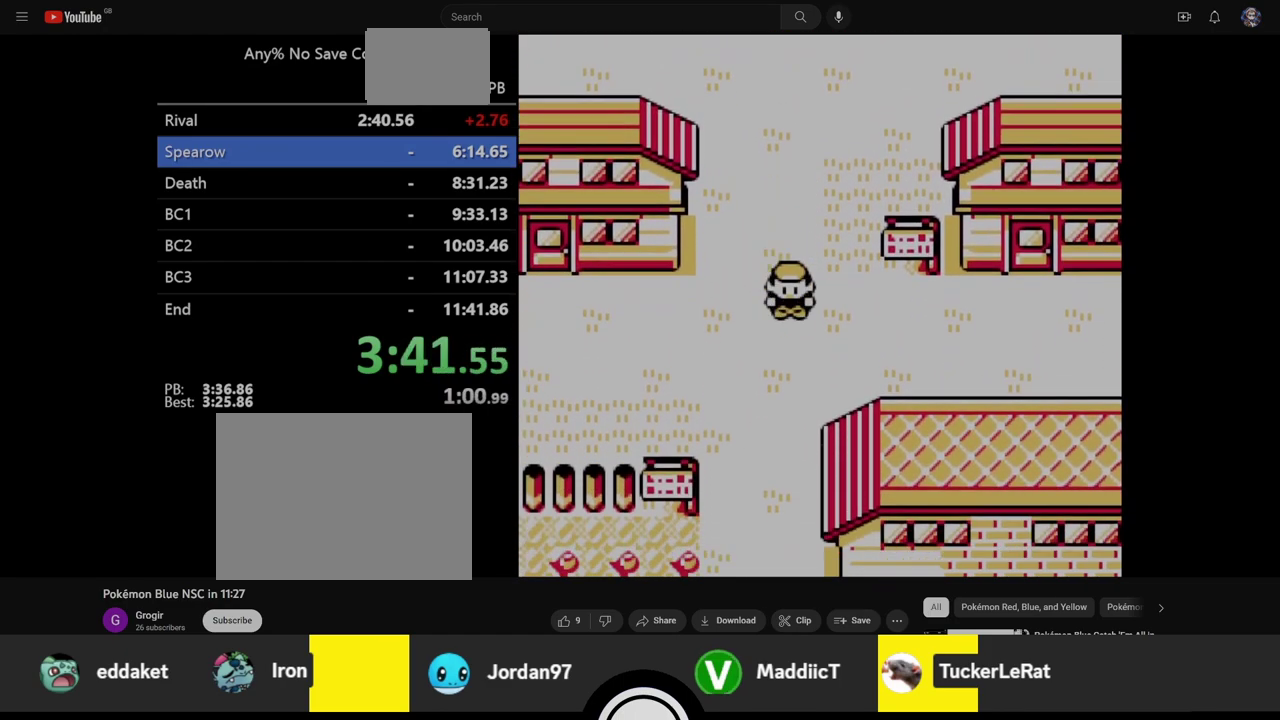
{"buttons": ["DPAD_DOWN"], "events": []}
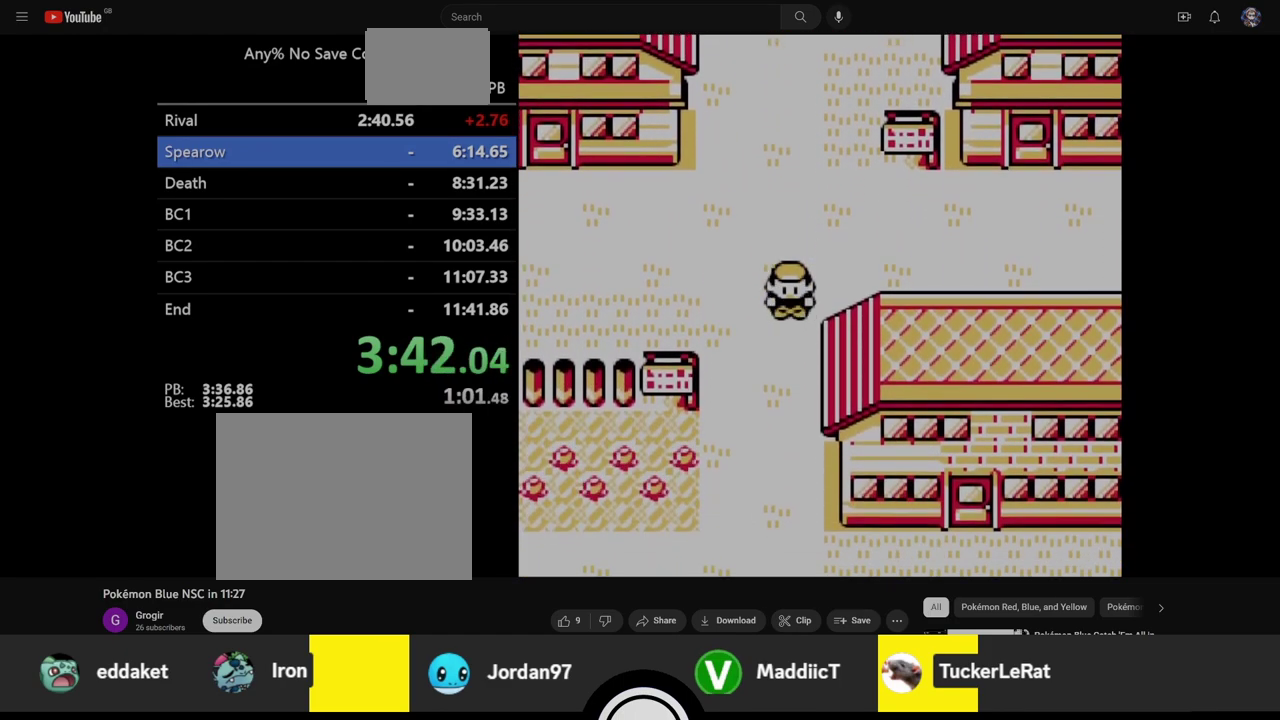
{"buttons": ["DPAD_DOWN"], "events": []}
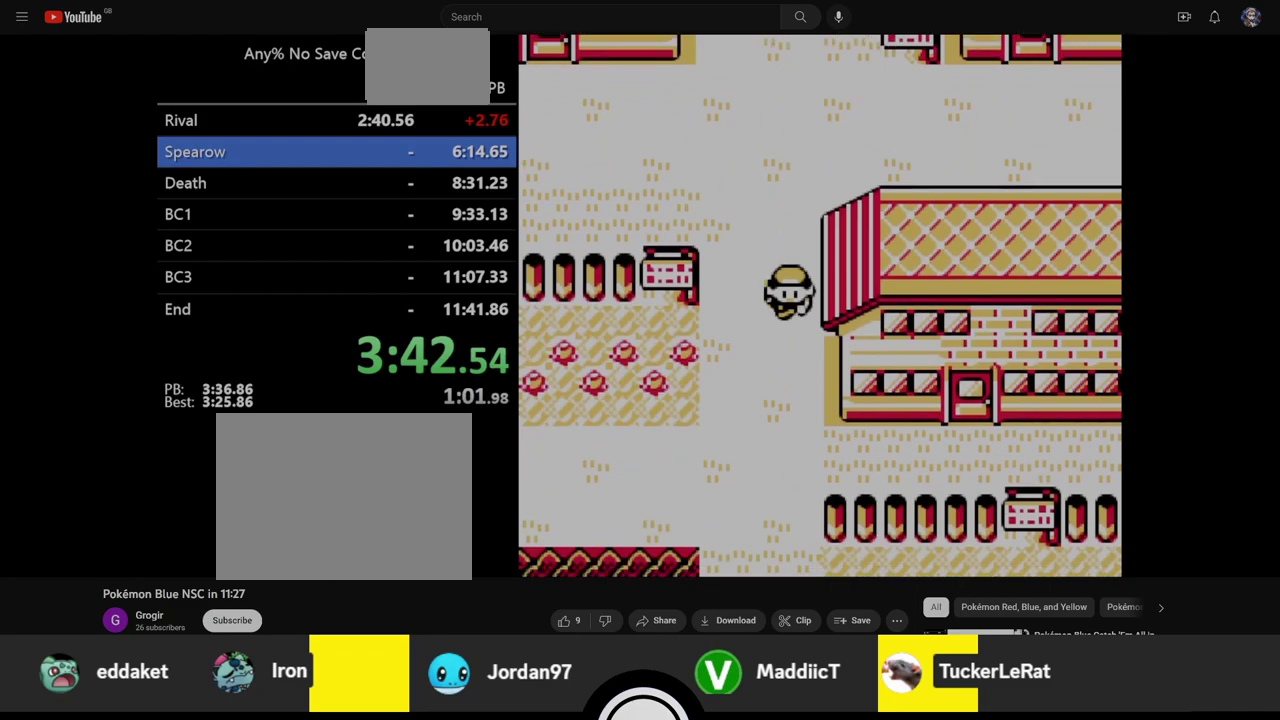
{"buttons": ["DPAD_DOWN"], "events": []}
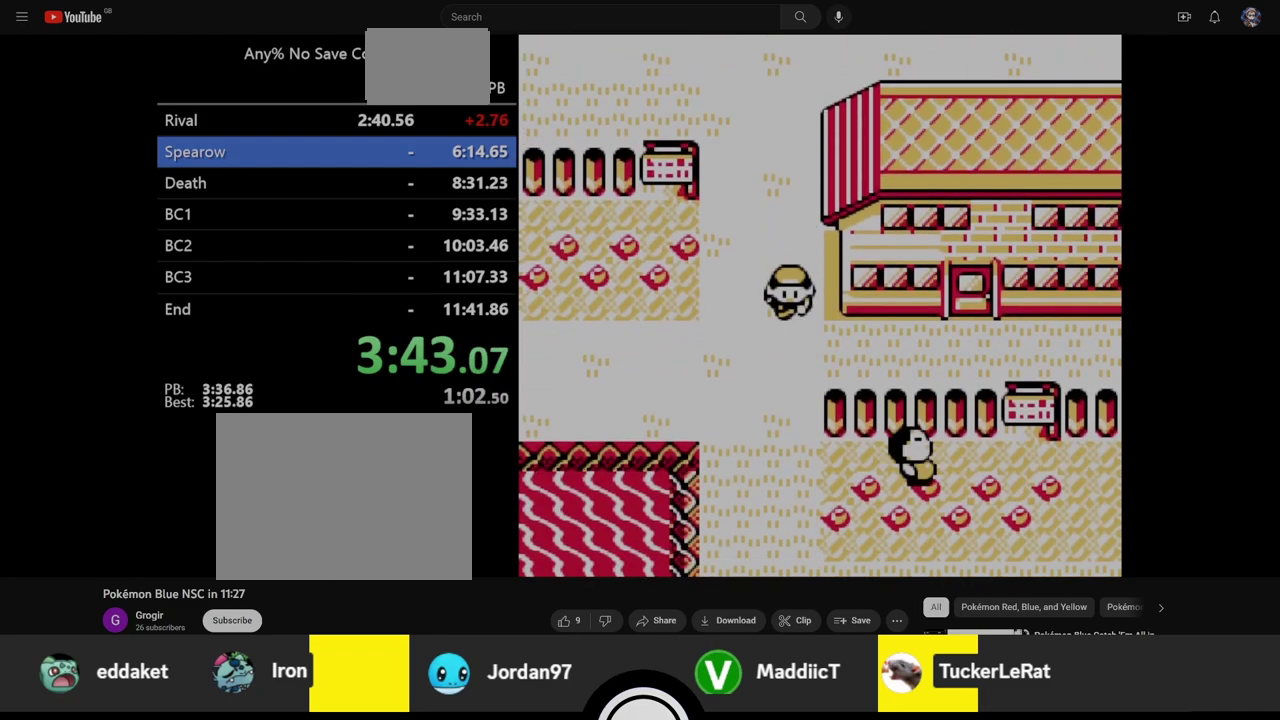
{"buttons": ["DPAD_RIGHT"], "events": [[33, "DPAD_RIGHT", "down"], [67, "DPAD_DOWN", "up"]]}
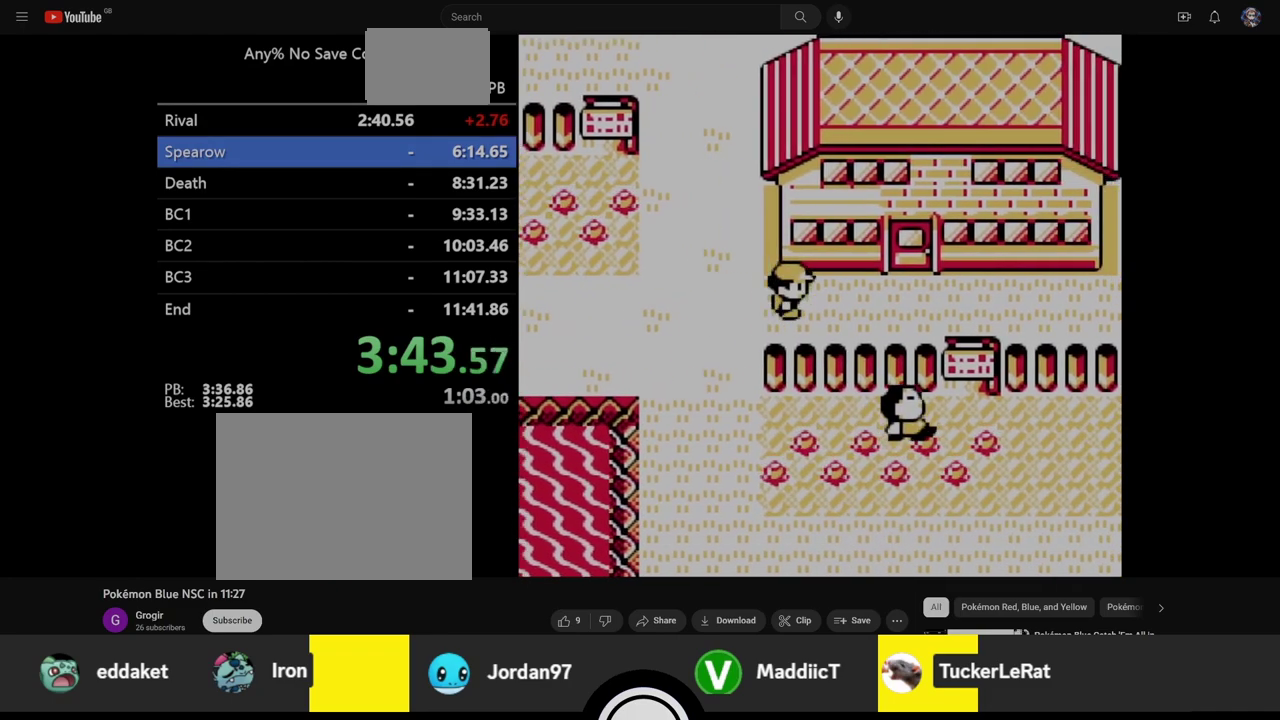
{"buttons": ["DPAD_UP"], "events": [[383, "DPAD_UP", "down"], [433, "DPAD_RIGHT", "up"]]}
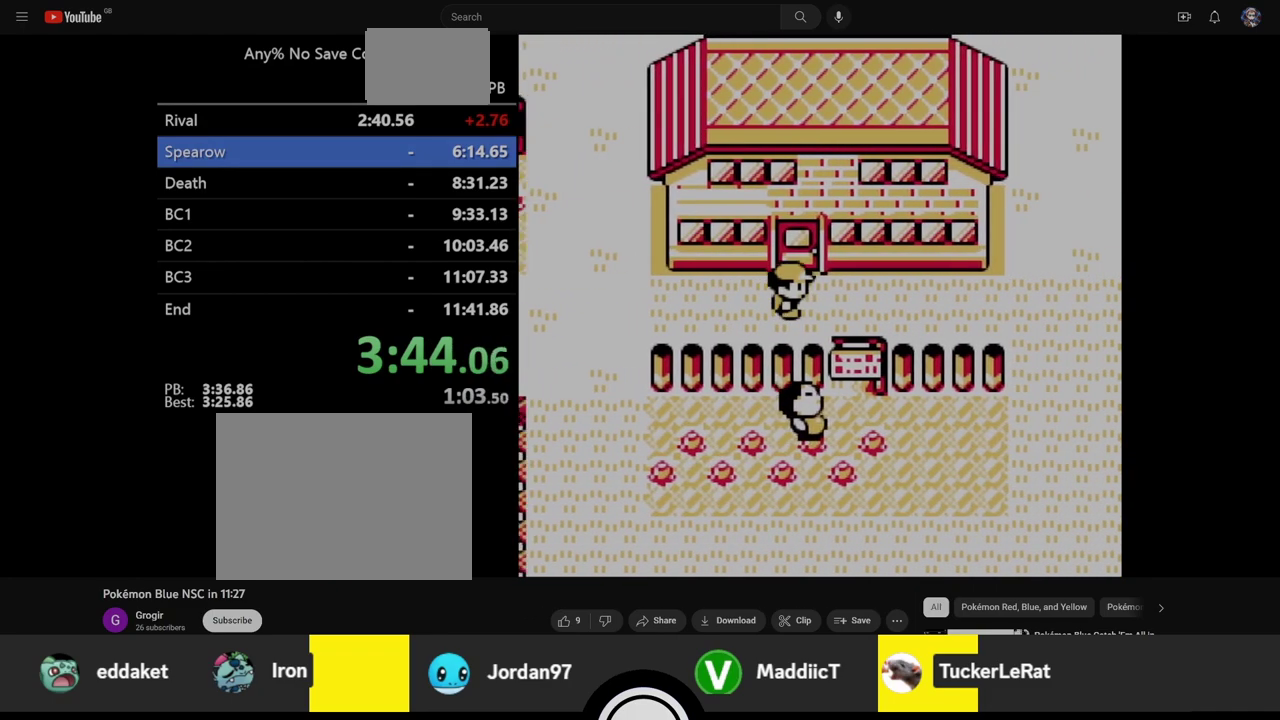
{"buttons": ["DPAD_UP"], "events": []}
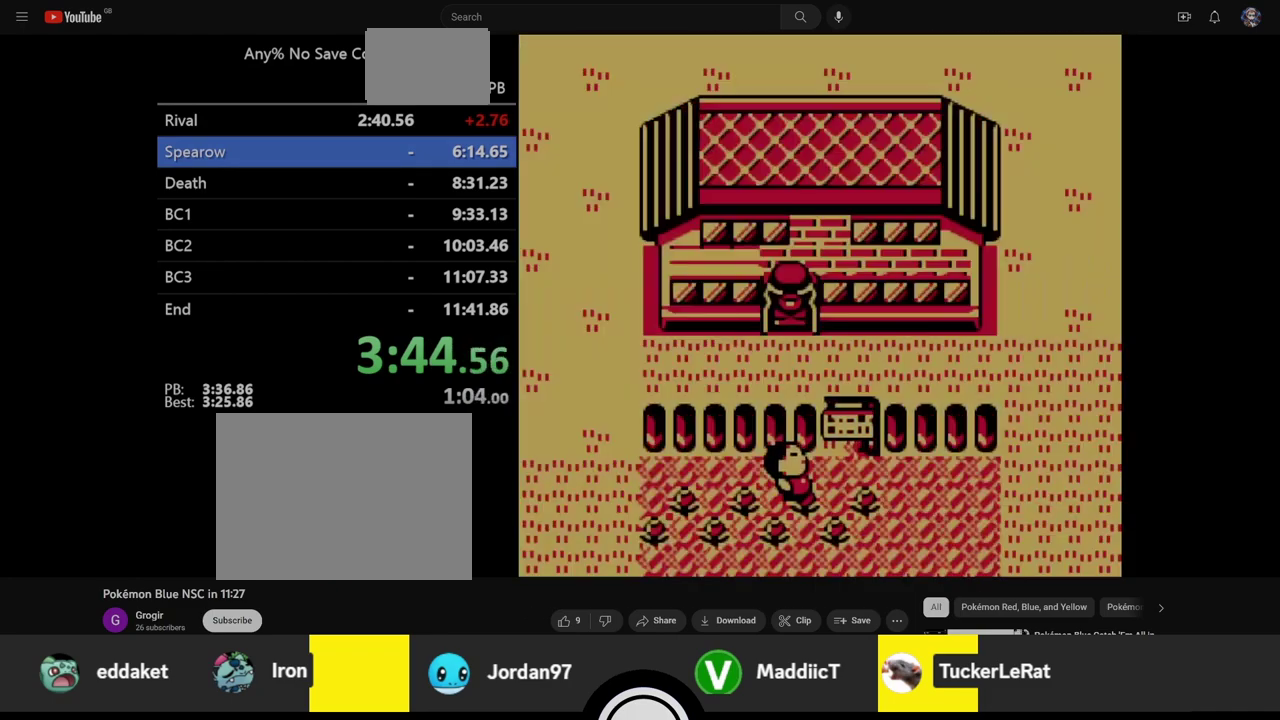
{"buttons": ["DPAD_UP"], "events": []}